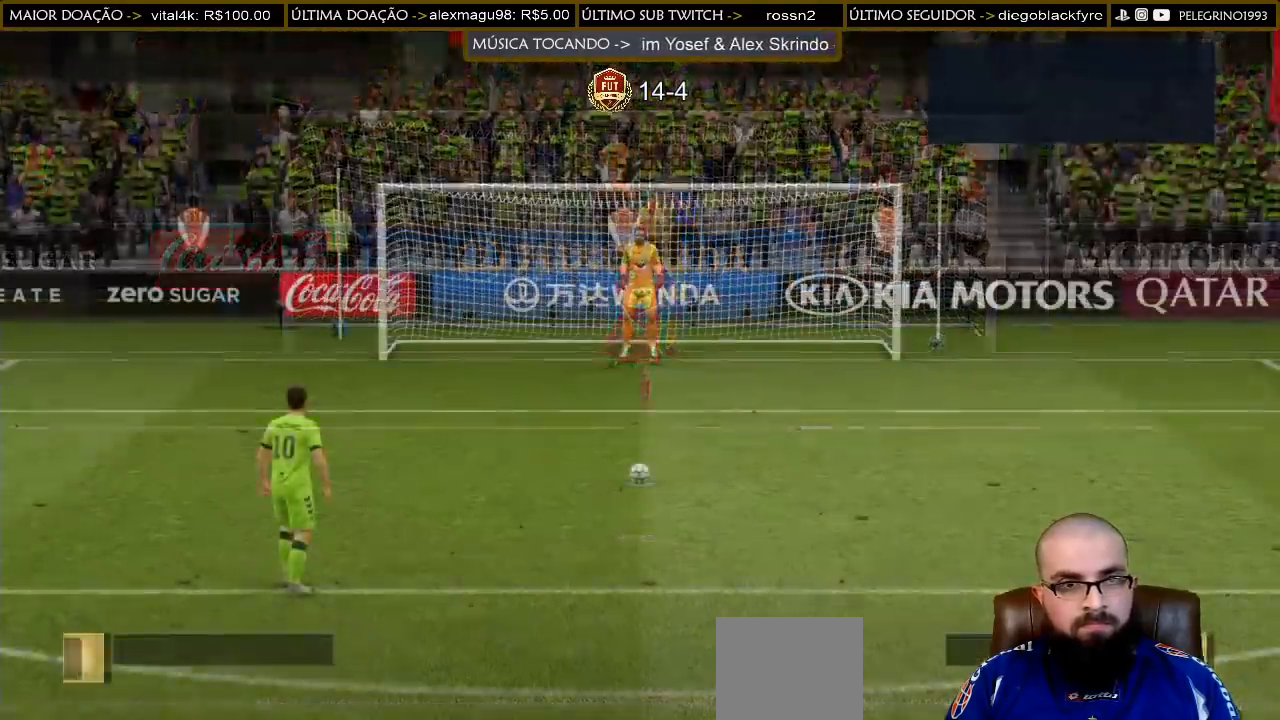
Gameplay with a controller (PlayStation layout); each line is a JSON object with the inputs held at the frame after it. "events" lists button and stick changes between this image and that frame as [ms after this image, input, new state], when the widget could be followed in between.
{"buttons": [], "left_stick": "up-left", "right_stick": "center", "events": [[200, "left_stick", "up-left"]]}
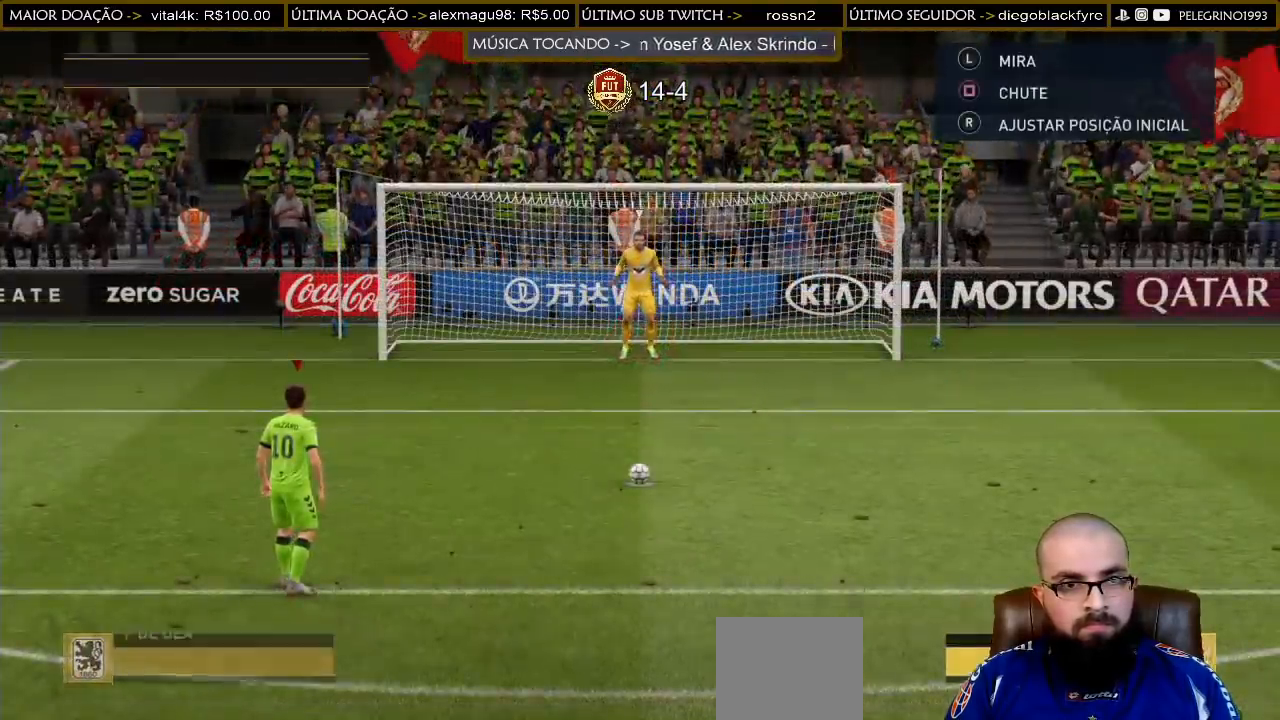
{"buttons": ["SQUARE", "R1"], "left_stick": "up-left", "right_stick": "center", "events": [[300, "R1", "down"], [467, "SQUARE", "down"]]}
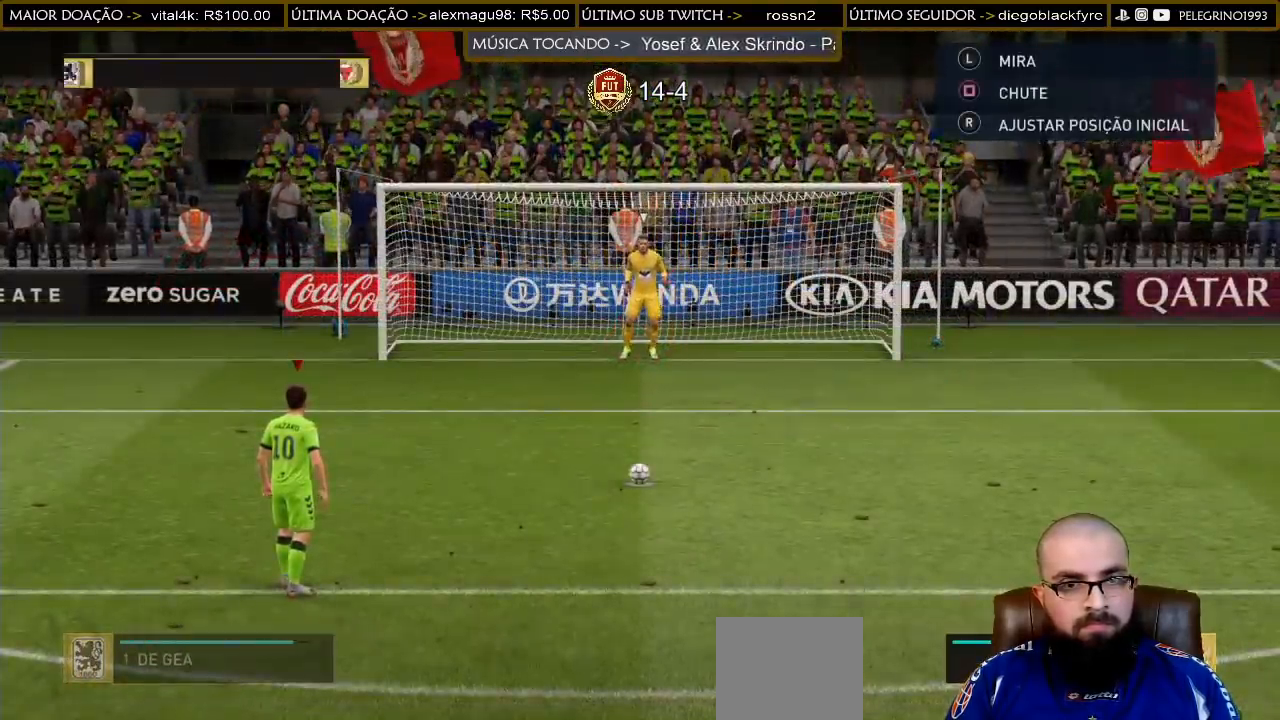
{"buttons": ["L2", "L3"], "left_stick": "up-left", "right_stick": "center", "events": [[267, "R1", "up"], [300, "SQUARE", "up"], [333, "L2", "down"], [400, "L3", "down"]]}
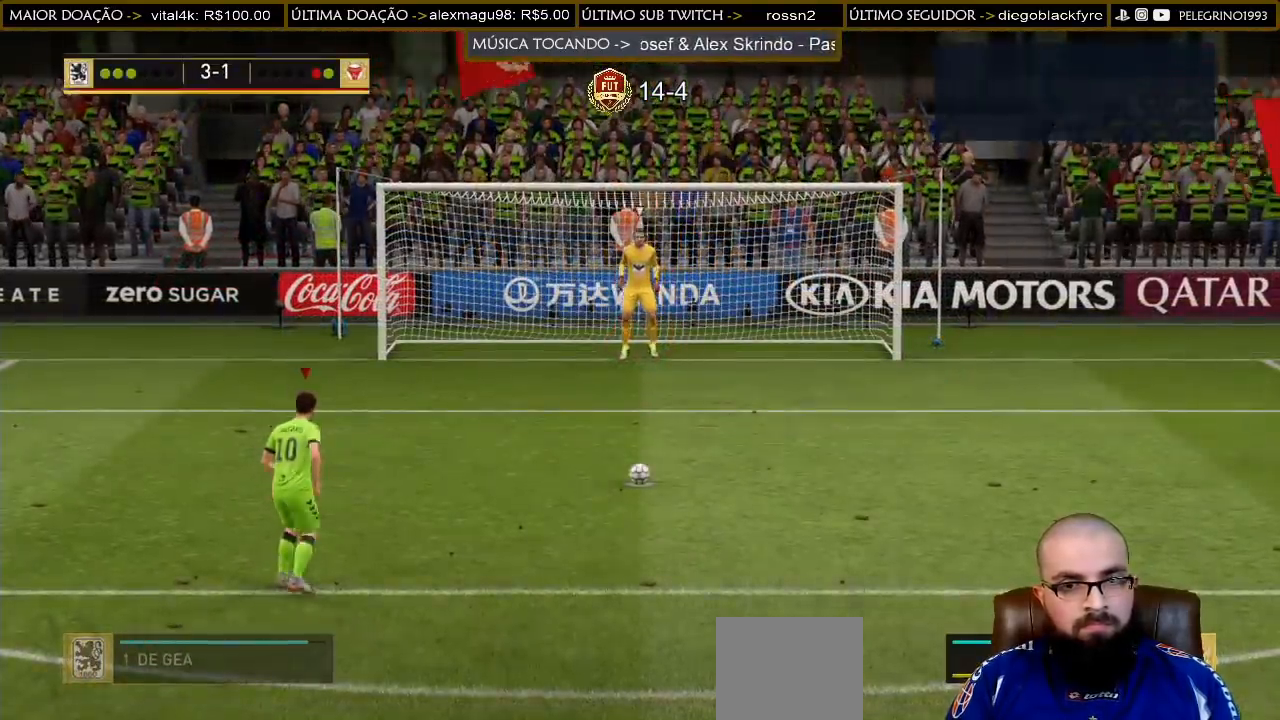
{"buttons": ["R2", "L3"], "left_stick": "up-left", "right_stick": "center", "events": [[100, "R2", "down"], [233, "L2", "up"]]}
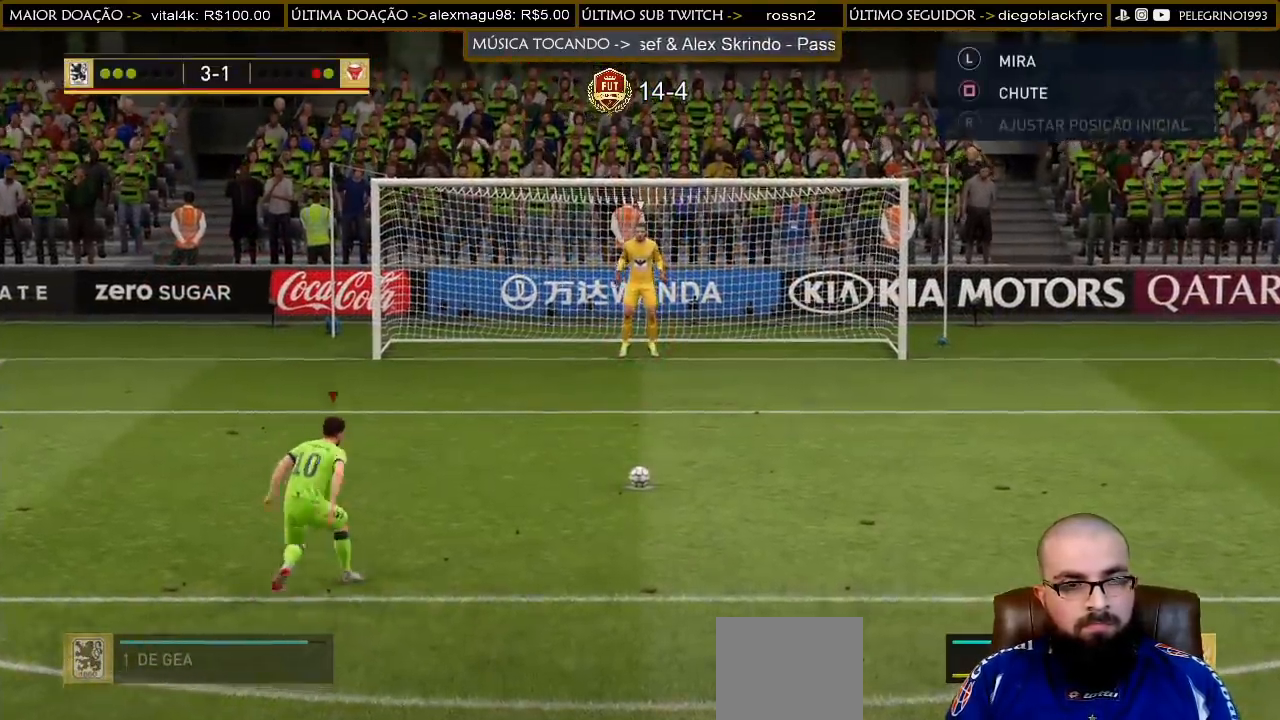
{"buttons": ["R2"], "left_stick": "up", "right_stick": "center", "events": [[467, "L3", "up"], [500, "left_stick", "up"]]}
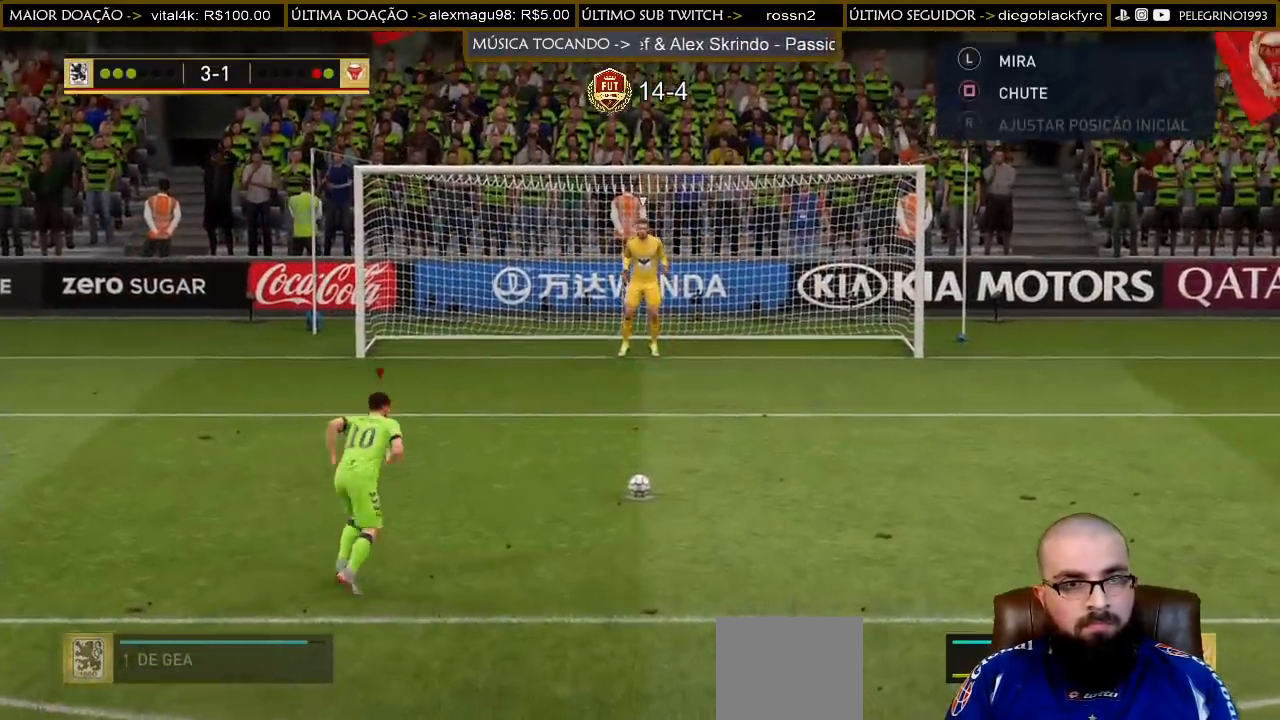
{"buttons": ["R2"], "left_stick": "up", "right_stick": "center", "events": [[67, "R2", "up"], [133, "R2", "down"]]}
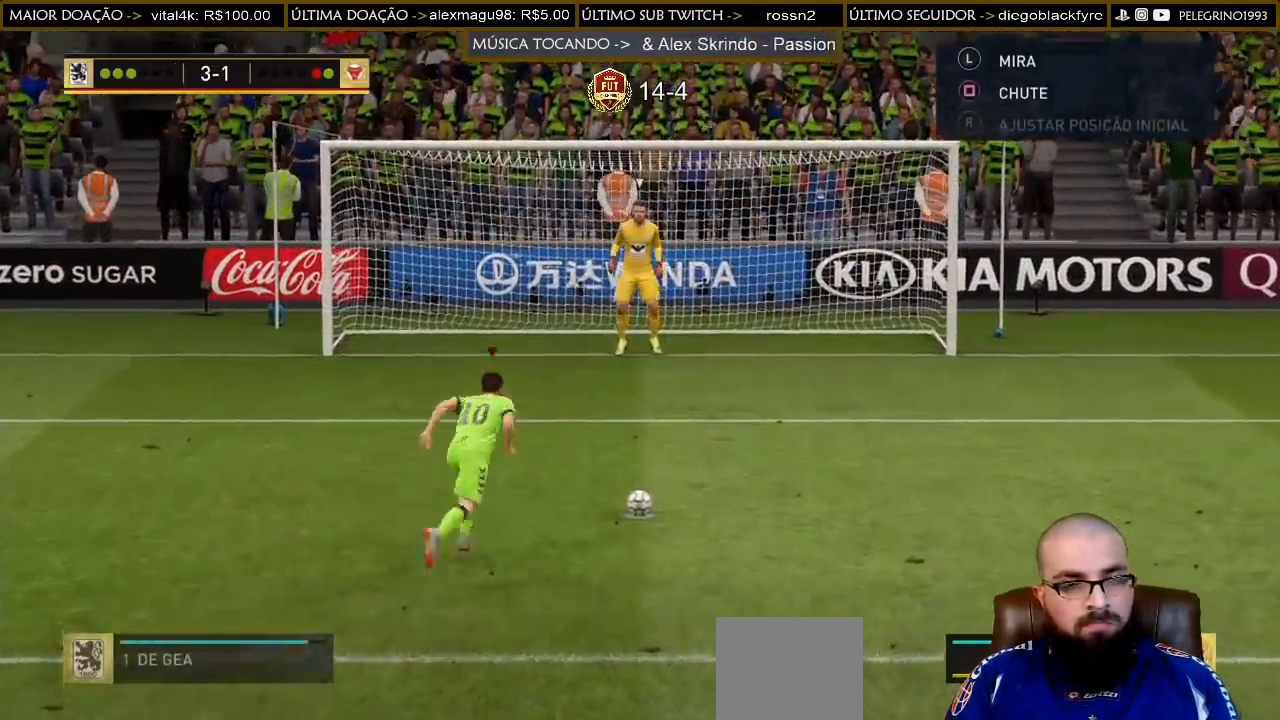
{"buttons": ["R2"], "left_stick": "up", "right_stick": "center", "events": []}
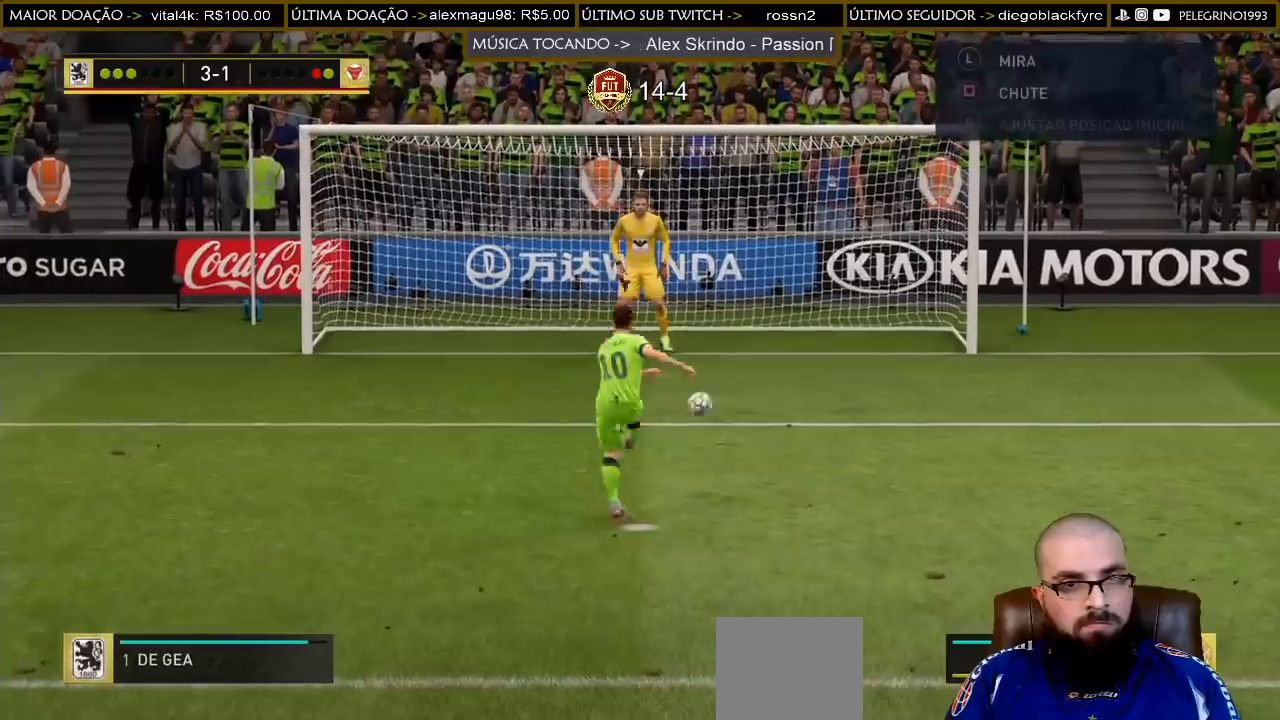
{"buttons": [], "left_stick": "up", "right_stick": "center", "events": [[500, "R2", "up"]]}
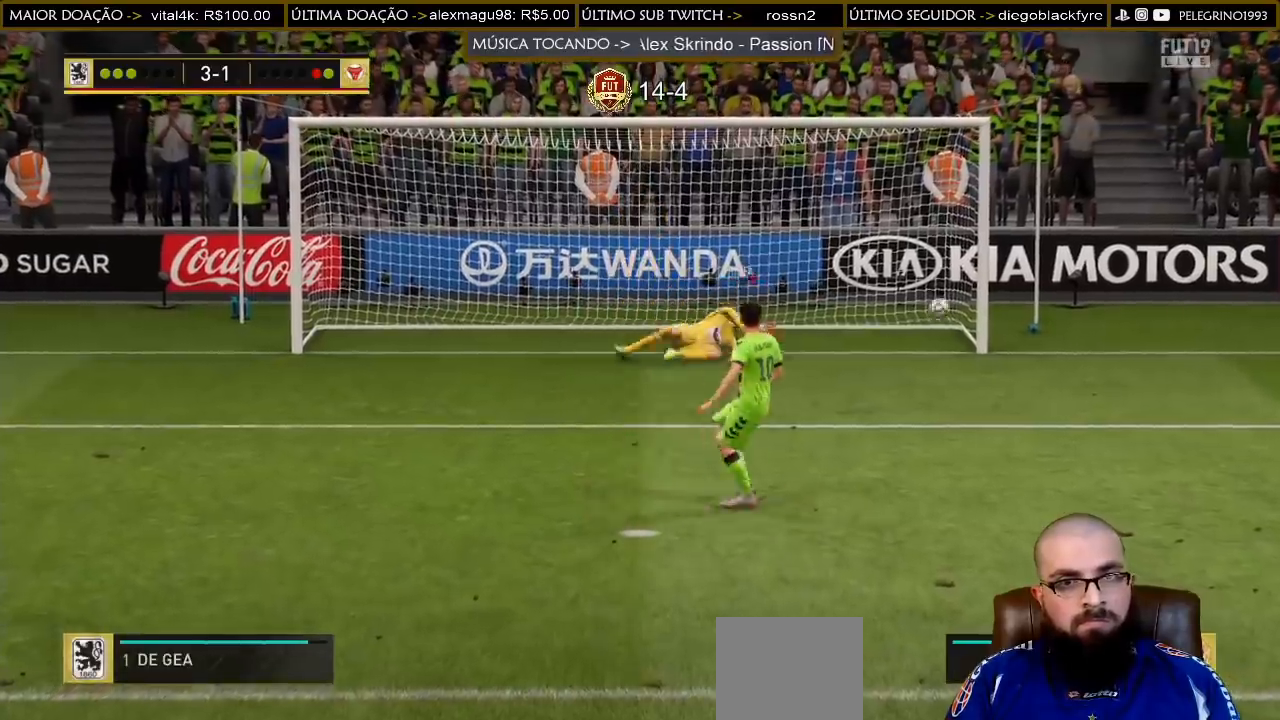
{"buttons": [], "left_stick": "center", "right_stick": "center", "events": [[200, "left_stick", "center"]]}
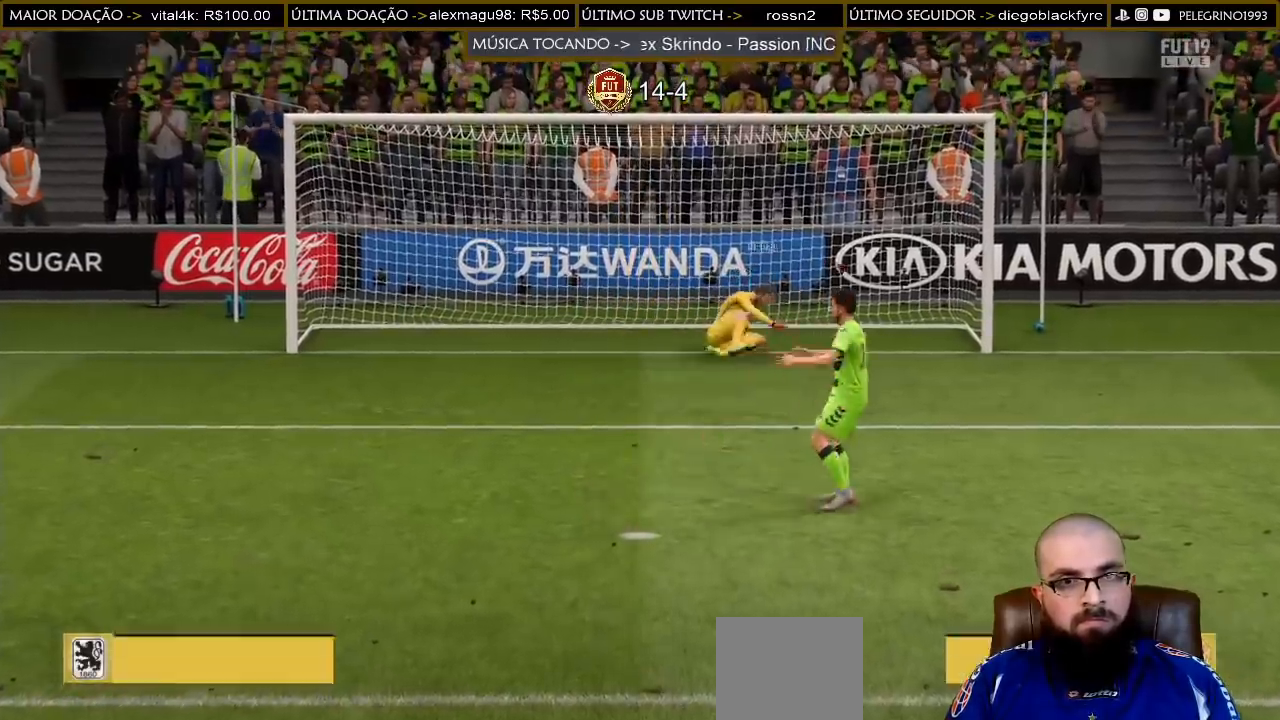
{"buttons": [], "left_stick": "center", "right_stick": "center", "events": []}
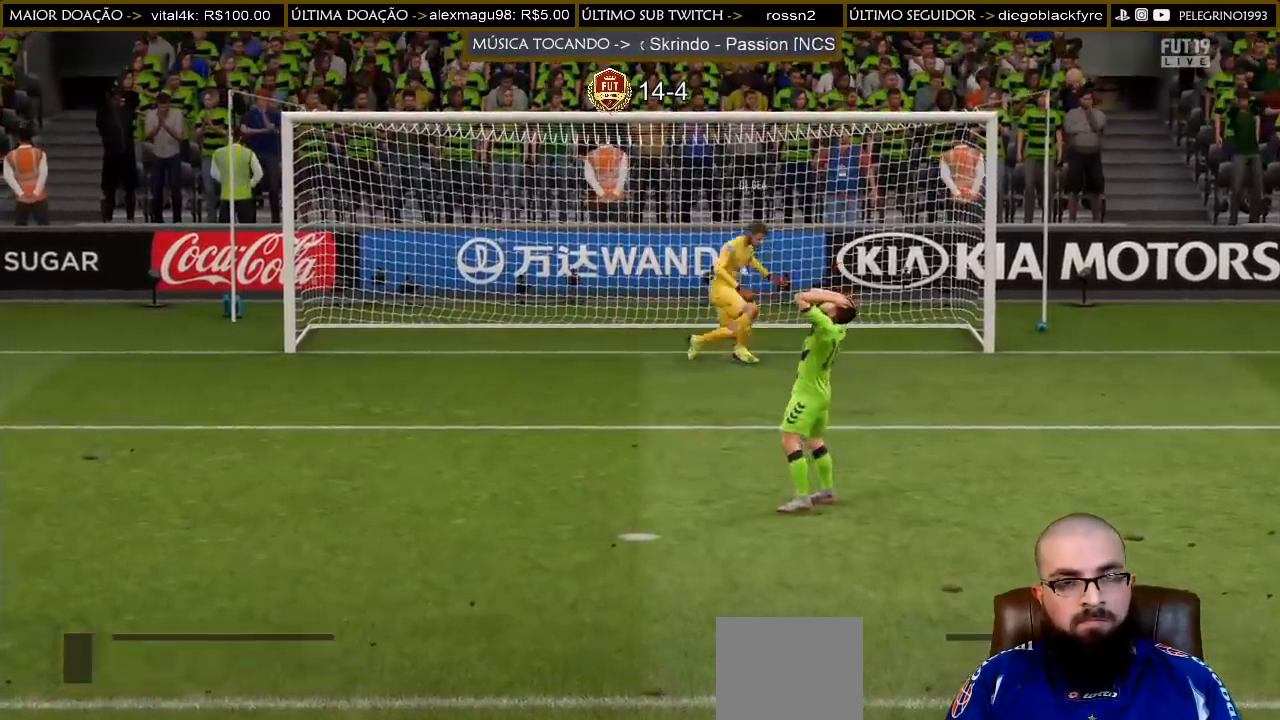
{"buttons": ["CROSS", "R1"], "left_stick": "center", "right_stick": "center", "events": [[433, "CROSS", "down"], [433, "L1", "down"], [433, "R1", "down"], [500, "L1", "up"]]}
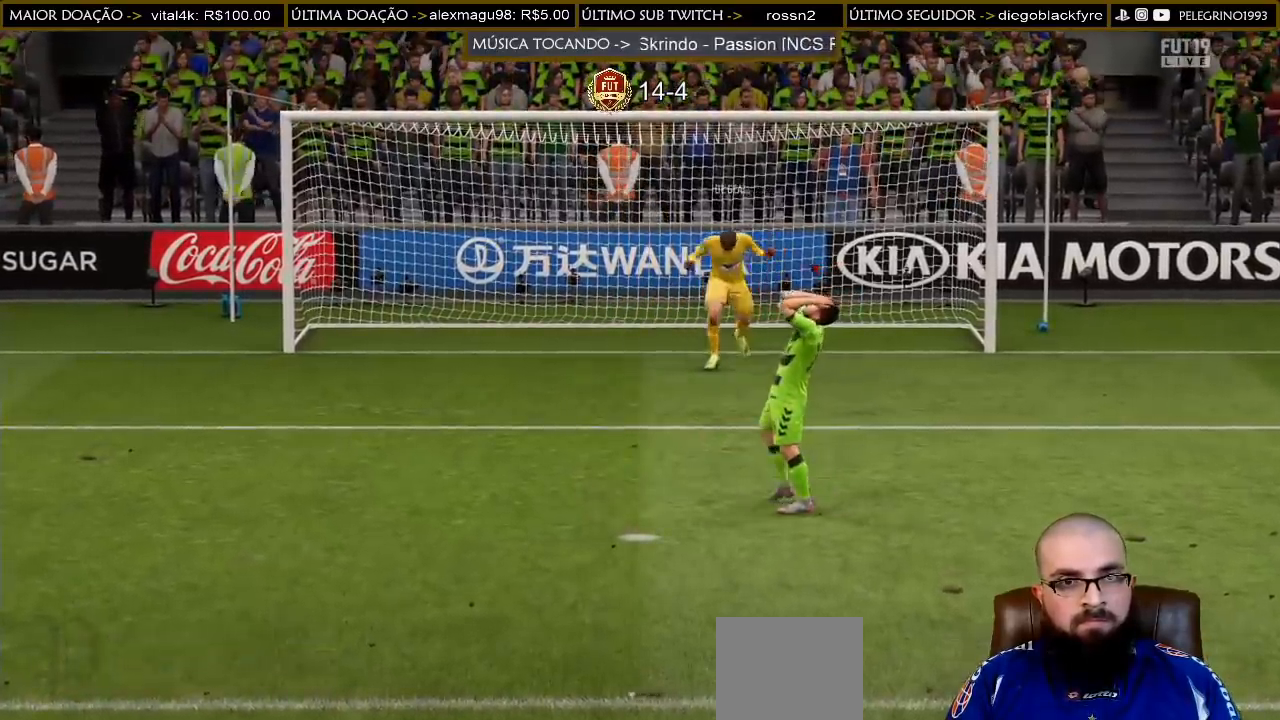
{"buttons": ["L1"], "left_stick": "center", "right_stick": "center", "events": [[67, "CROSS", "up"], [67, "R1", "up"], [100, "L1", "down"], [133, "CROSS", "down"], [133, "R1", "down"], [167, "L1", "up"], [200, "CROSS", "up"], [200, "R1", "up"], [233, "L1", "down"], [267, "CROSS", "down"], [267, "R1", "down"], [300, "L1", "up"], [333, "CROSS", "up"], [333, "R1", "up"], [367, "L1", "down"], [400, "CROSS", "down"], [400, "R1", "down"], [433, "L1", "up"], [467, "CROSS", "up"], [467, "R1", "up"], [500, "L1", "down"]]}
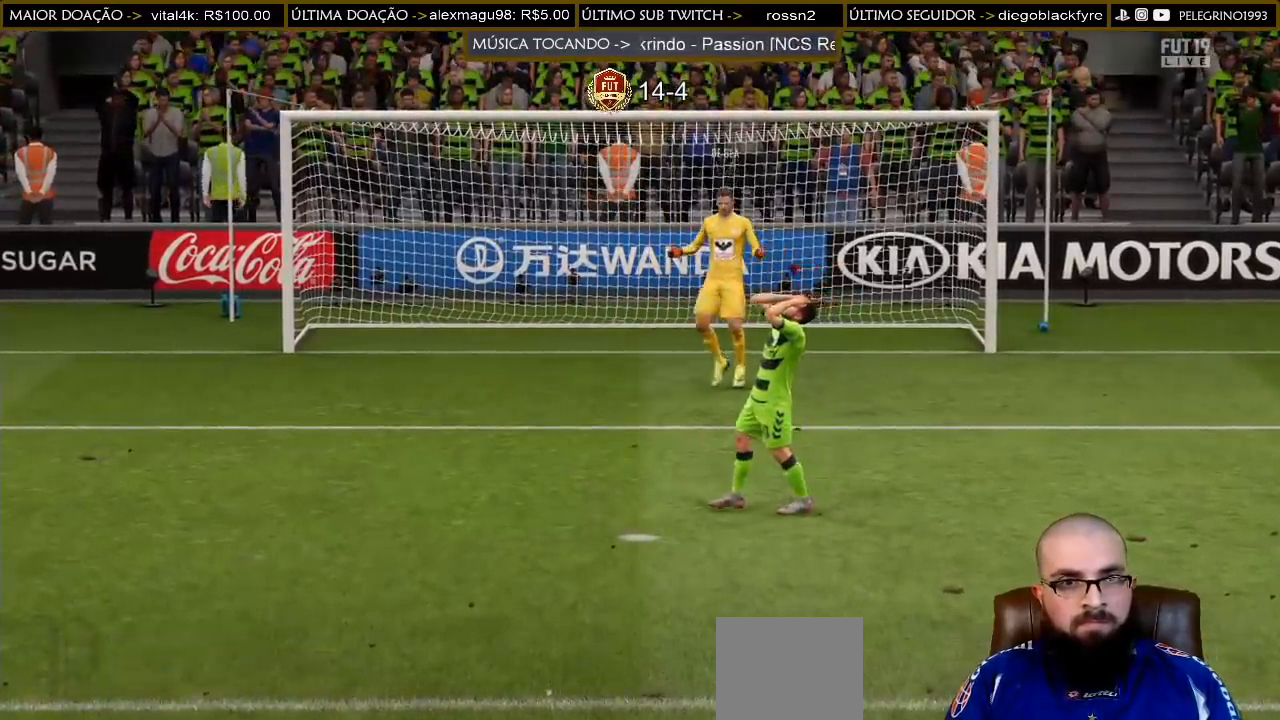
{"buttons": ["CROSS", "L1", "R1"], "left_stick": "center", "right_stick": "center", "events": [[33, "CROSS", "down"], [33, "R1", "down"], [67, "L1", "up"], [100, "CROSS", "up"], [100, "R1", "up"], [133, "L1", "down"], [167, "CROSS", "down"], [167, "R1", "down"], [200, "L1", "up"], [233, "CROSS", "up"], [233, "R1", "up"], [500, "CROSS", "down"], [500, "L1", "down"], [500, "R1", "down"]]}
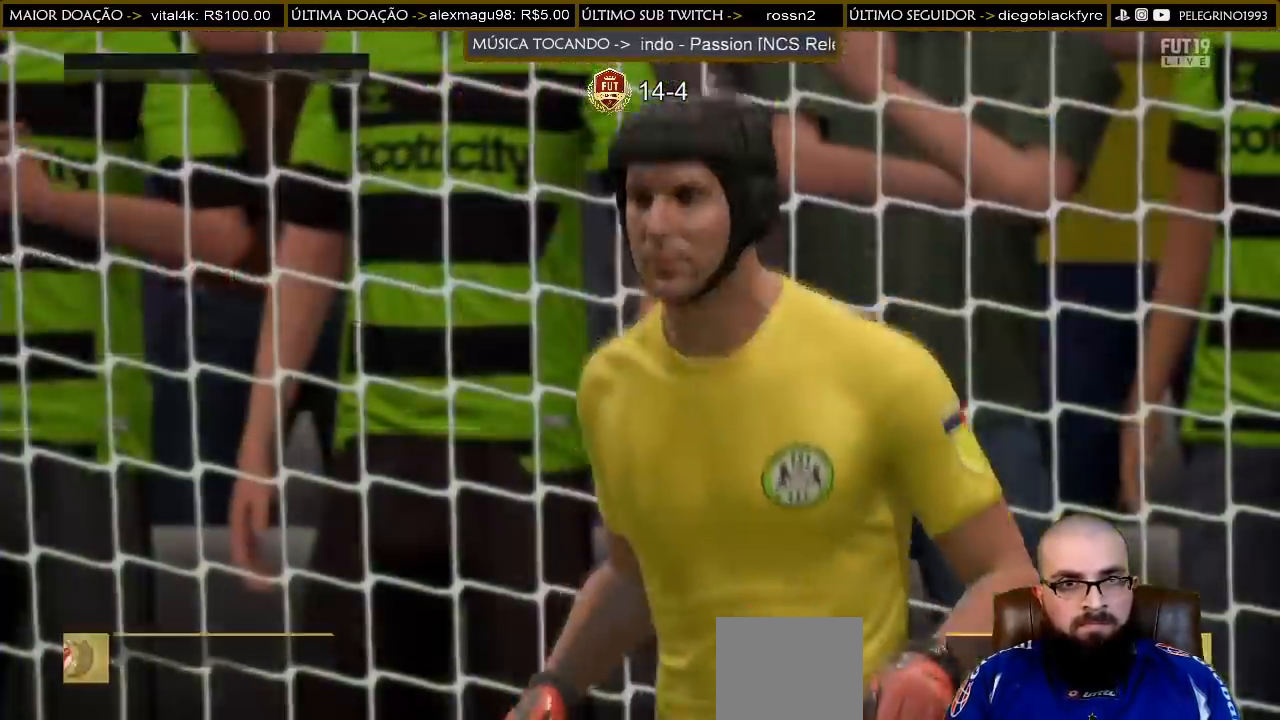
{"buttons": [], "left_stick": "center", "right_stick": "center", "events": [[100, "L1", "up"], [100, "R1", "up"], [133, "CROSS", "up"]]}
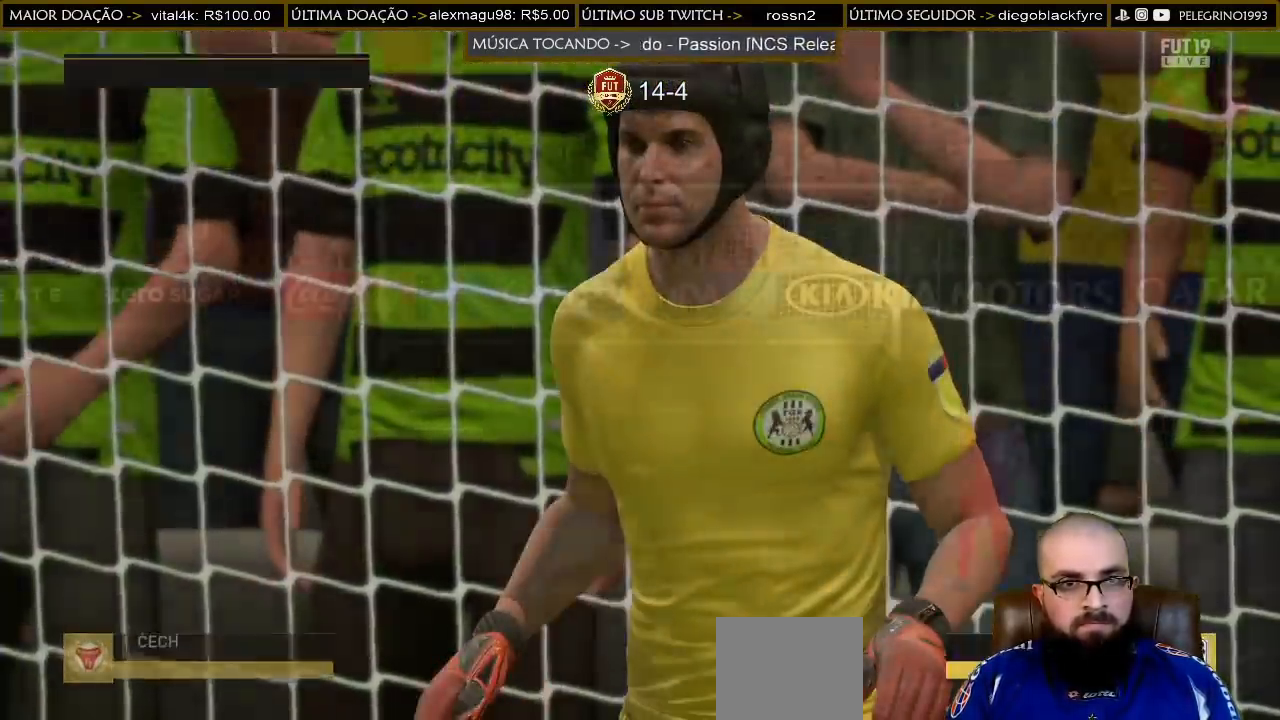
{"buttons": [], "left_stick": "center", "right_stick": "center", "events": []}
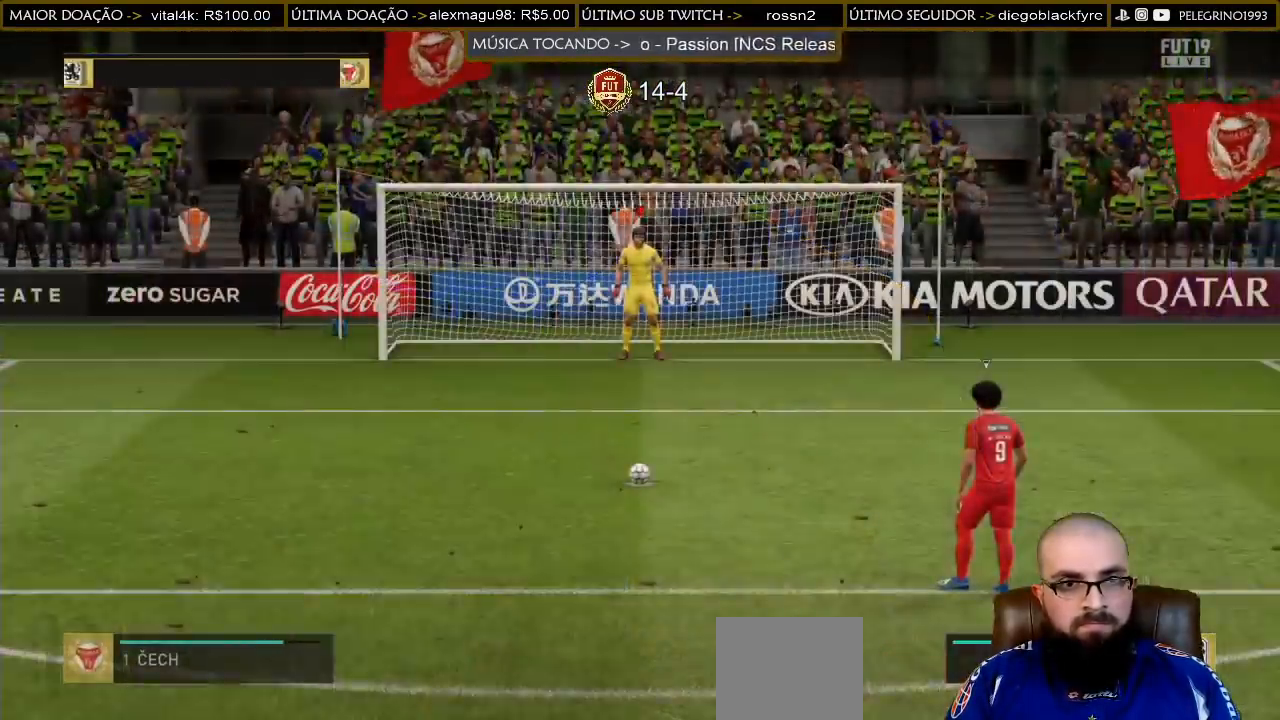
{"buttons": ["TRIANGLE"], "left_stick": "center", "right_stick": "center", "events": [[267, "TRIANGLE", "down"]]}
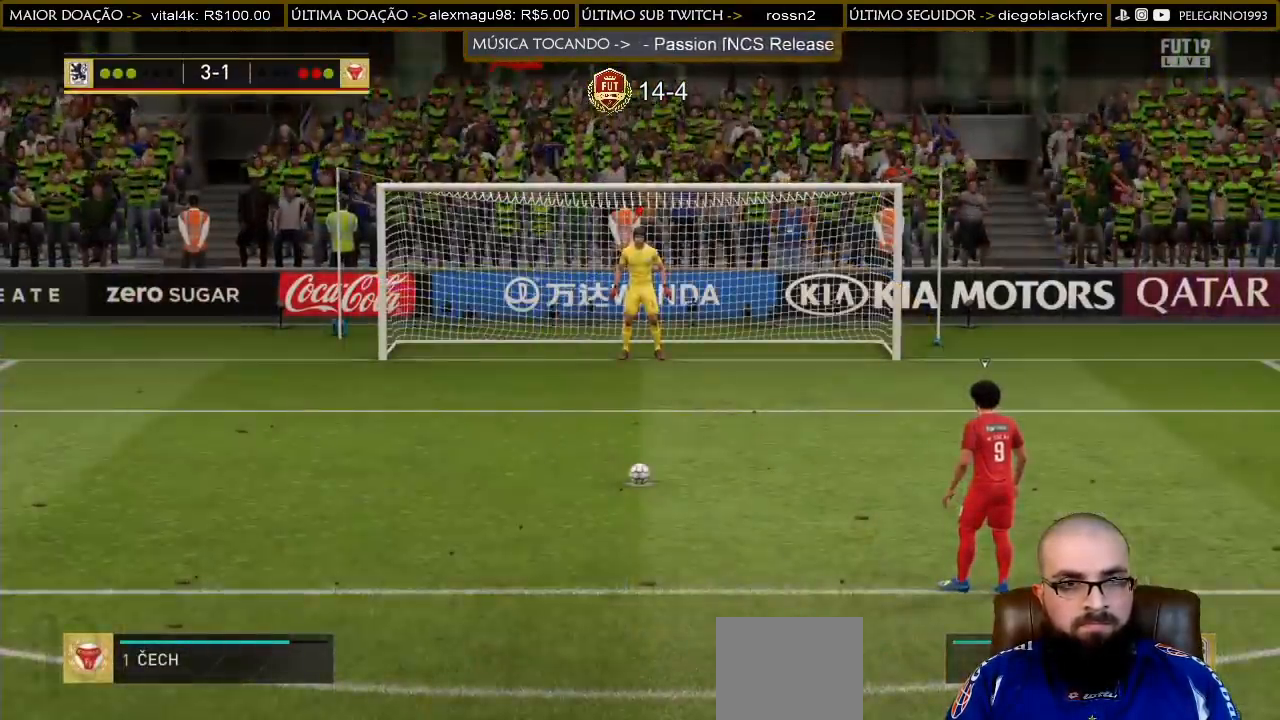
{"buttons": ["TRIANGLE"], "left_stick": "center", "right_stick": "center", "events": []}
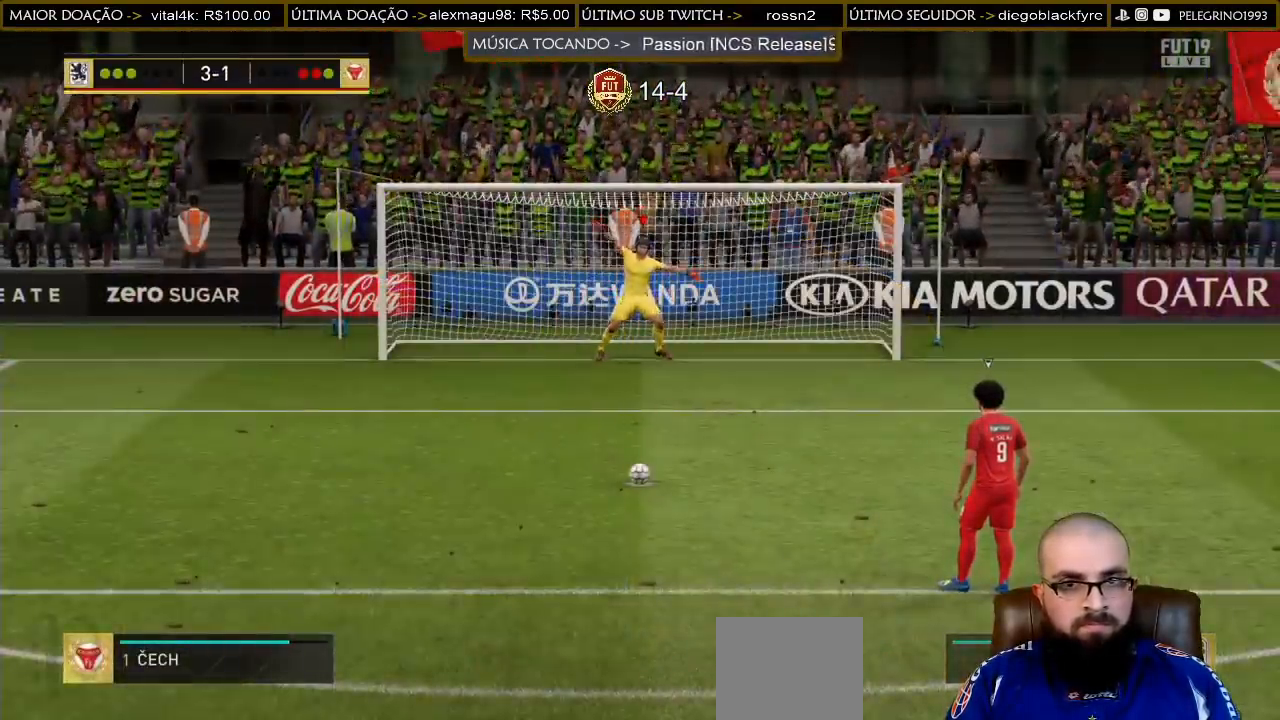
{"buttons": ["TRIANGLE"], "left_stick": "center", "right_stick": "center", "events": []}
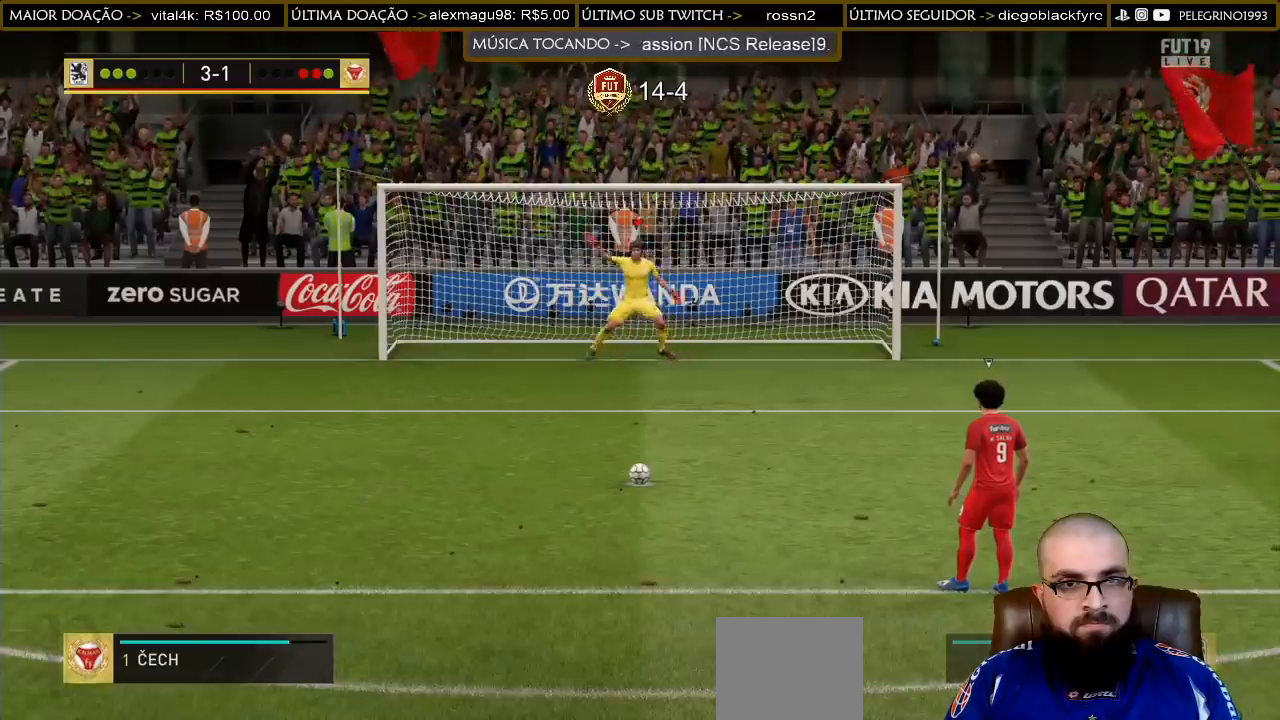
{"buttons": ["TRIANGLE"], "left_stick": "center", "right_stick": "center", "events": []}
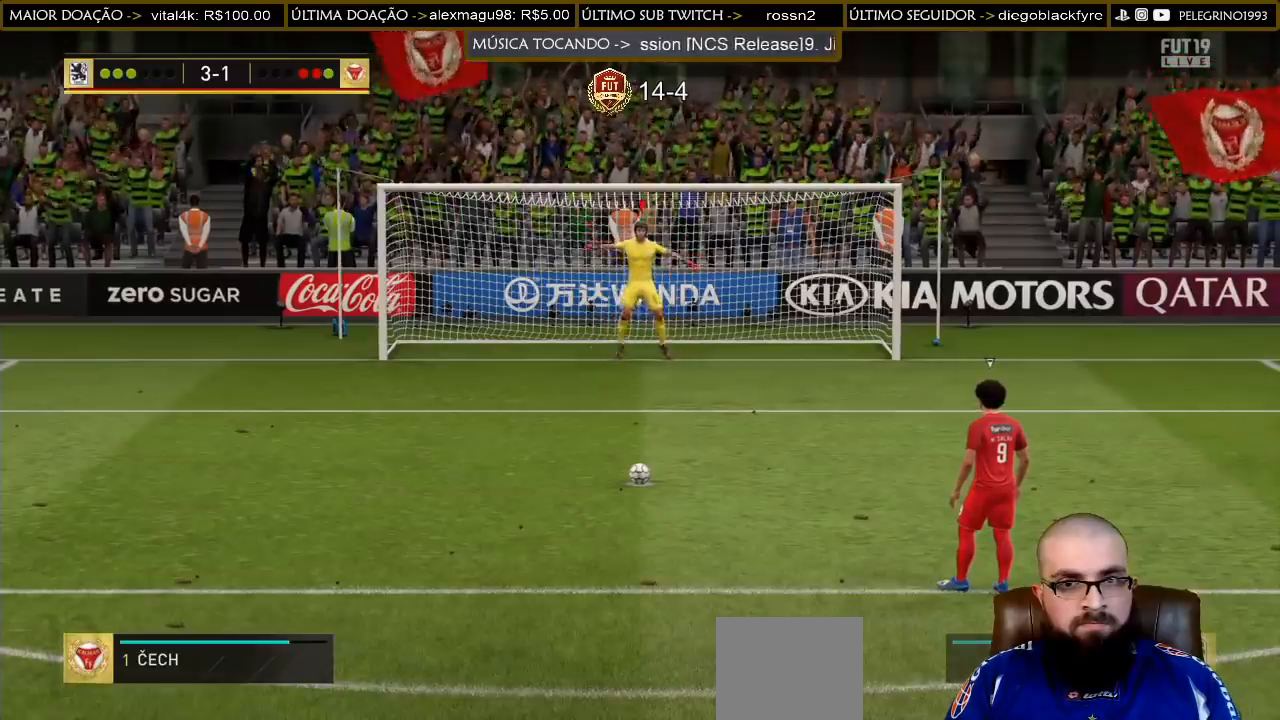
{"buttons": ["TRIANGLE"], "left_stick": "center", "right_stick": "center", "events": []}
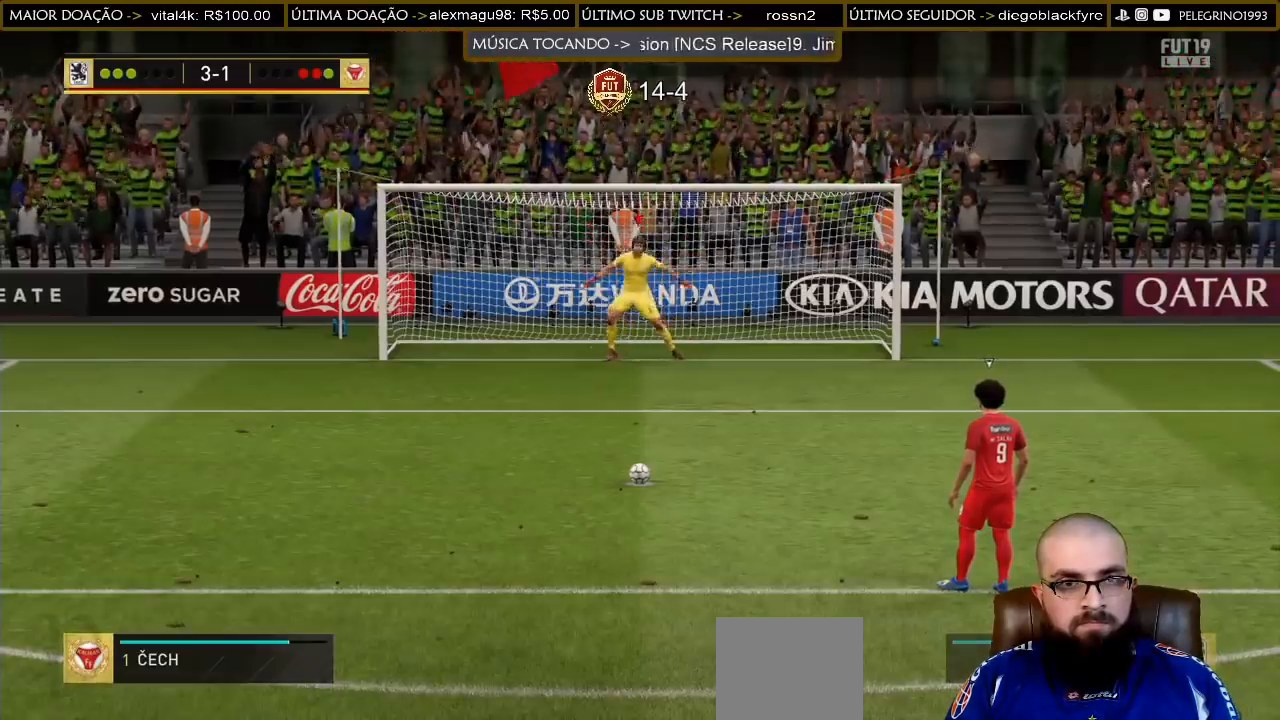
{"buttons": ["TRIANGLE"], "left_stick": "center", "right_stick": "center", "events": []}
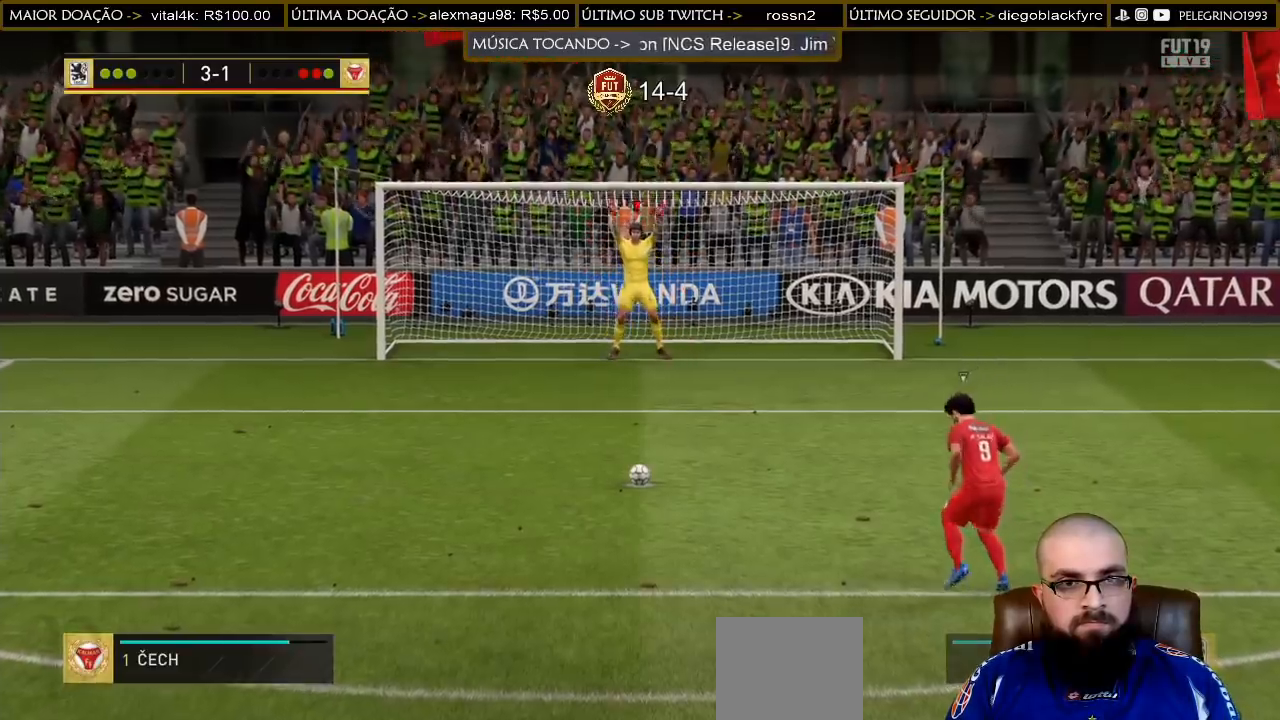
{"buttons": ["TRIANGLE"], "left_stick": "center", "right_stick": "center", "events": []}
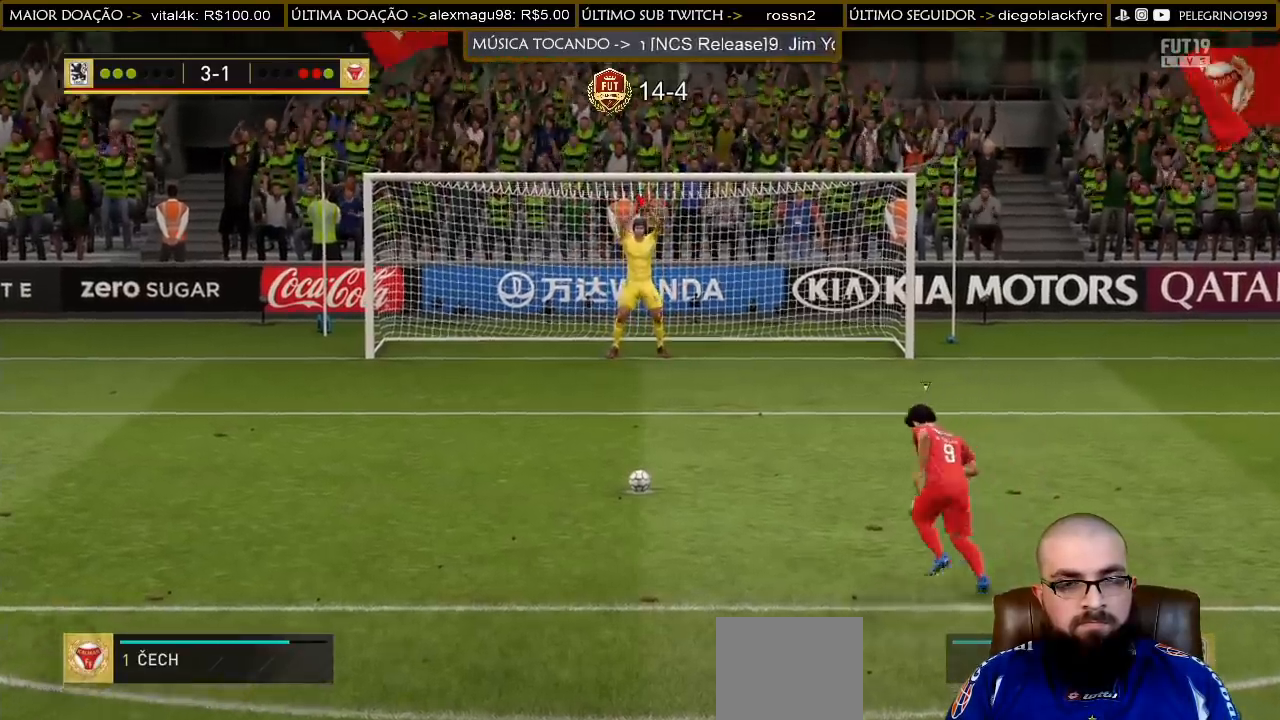
{"buttons": ["TRIANGLE"], "left_stick": "center", "right_stick": "center", "events": []}
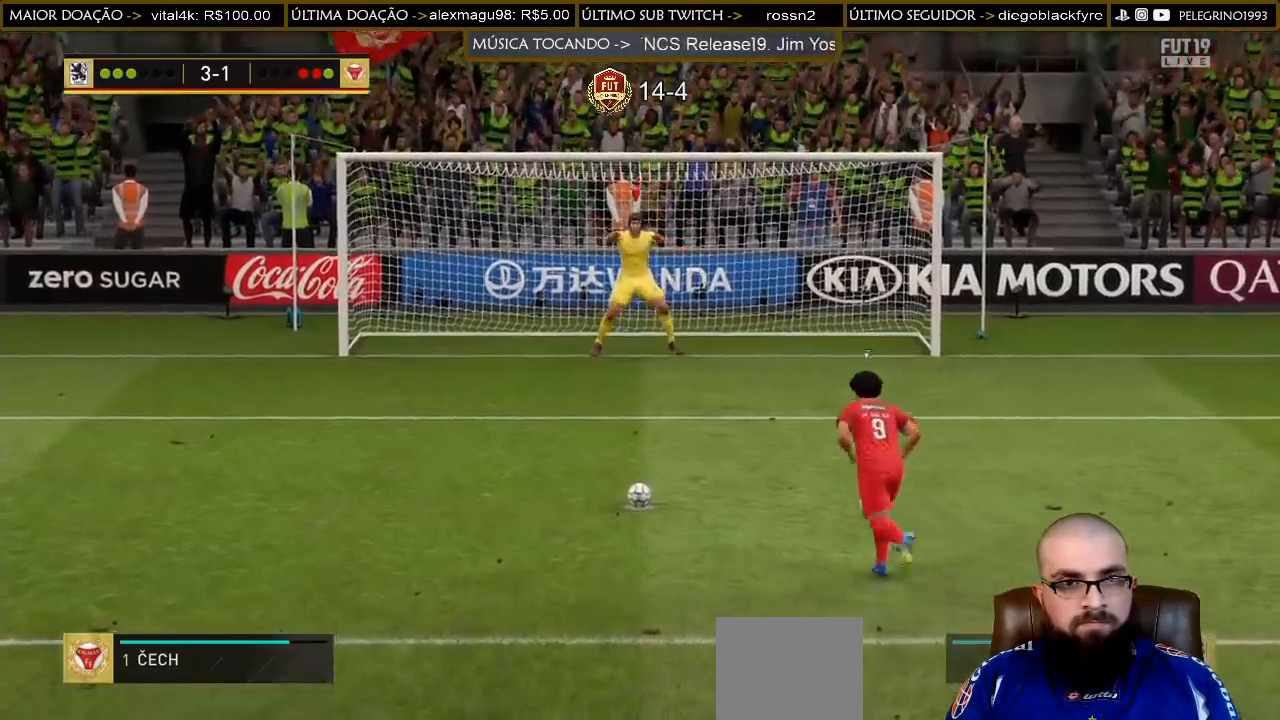
{"buttons": [], "left_stick": "left", "right_stick": "left", "events": [[200, "TRIANGLE", "up"], [400, "left_stick", "left"], [433, "right_stick", "left"]]}
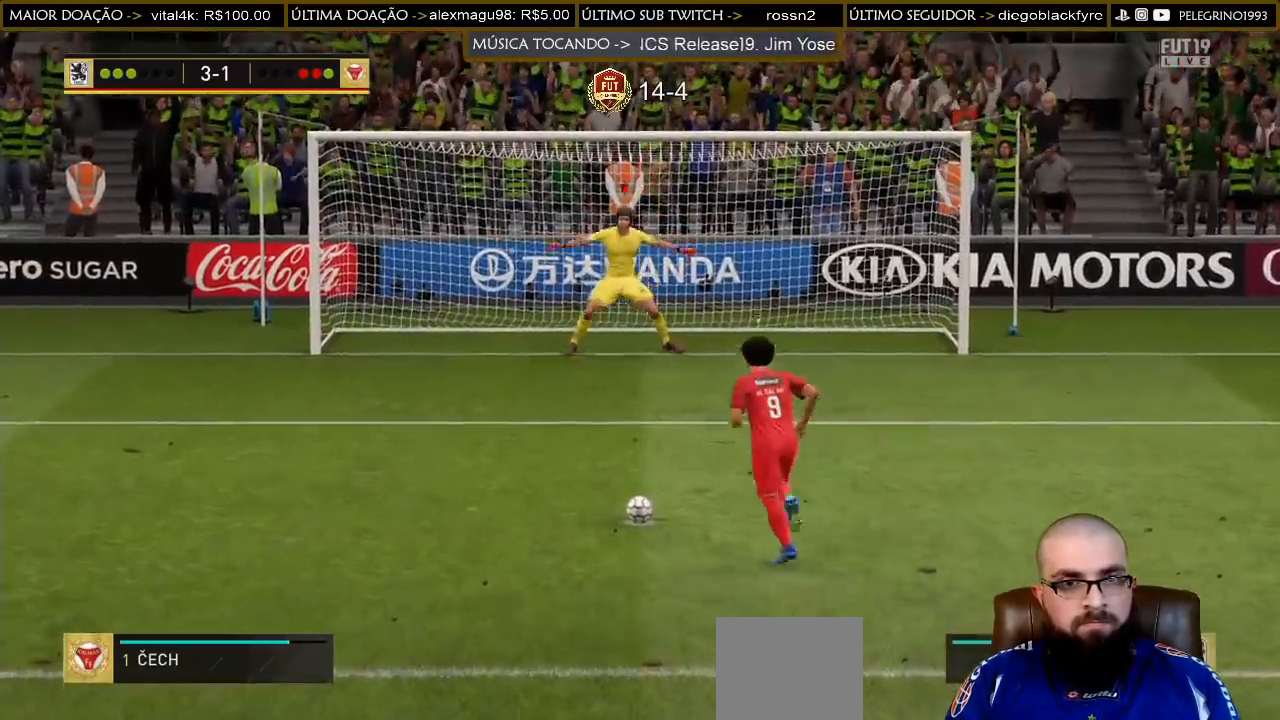
{"buttons": [], "left_stick": "left", "right_stick": "left", "events": []}
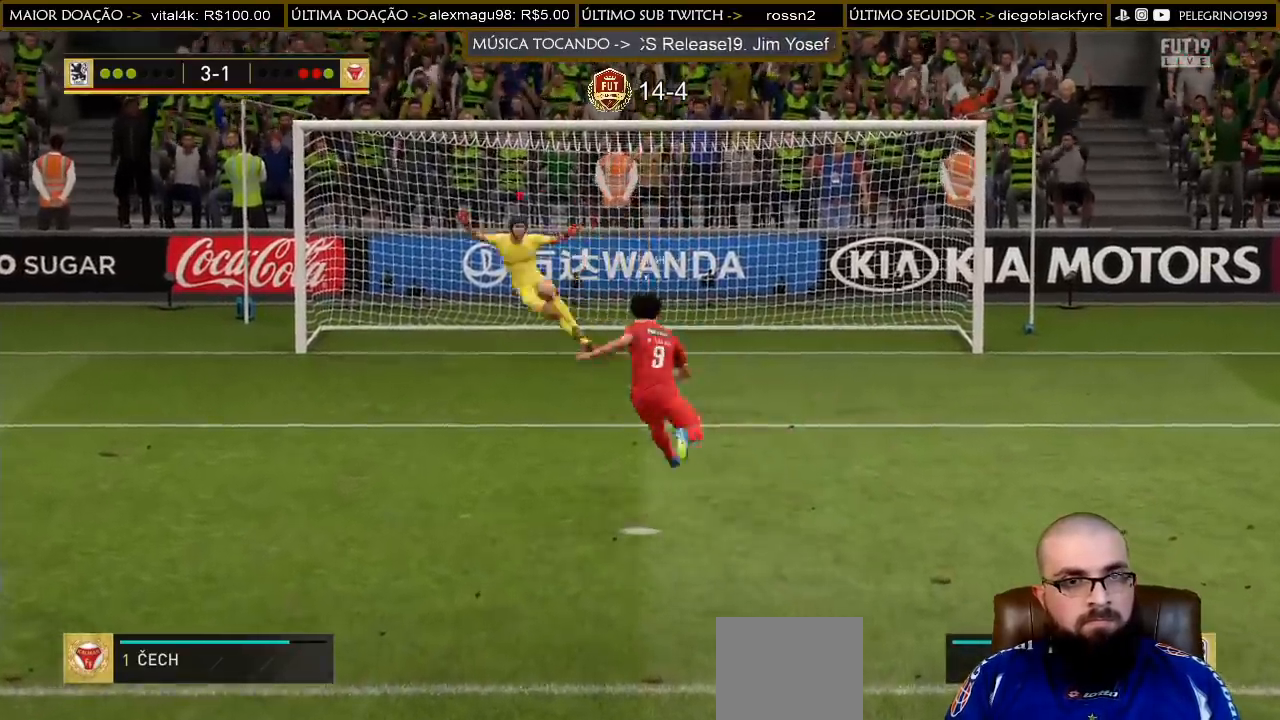
{"buttons": [], "left_stick": "center", "right_stick": "center", "events": [[300, "right_stick", "center"], [333, "left_stick", "center"]]}
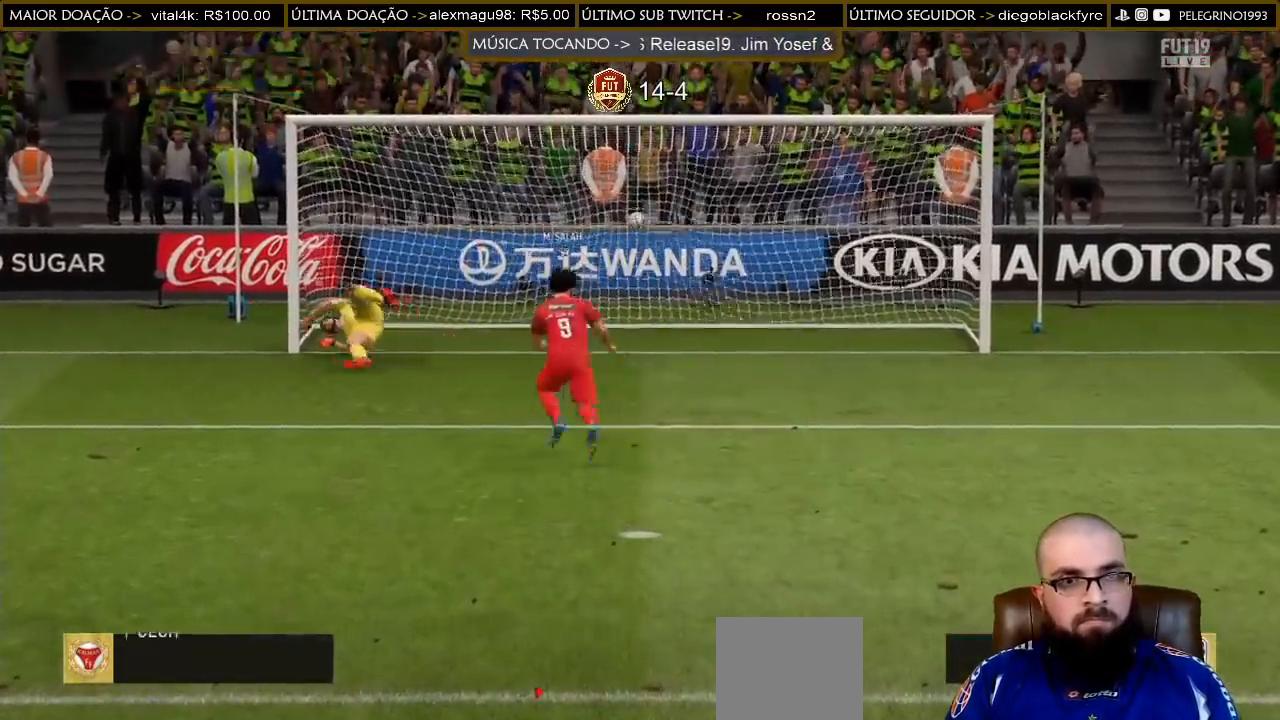
{"buttons": [], "left_stick": "center", "right_stick": "center", "events": []}
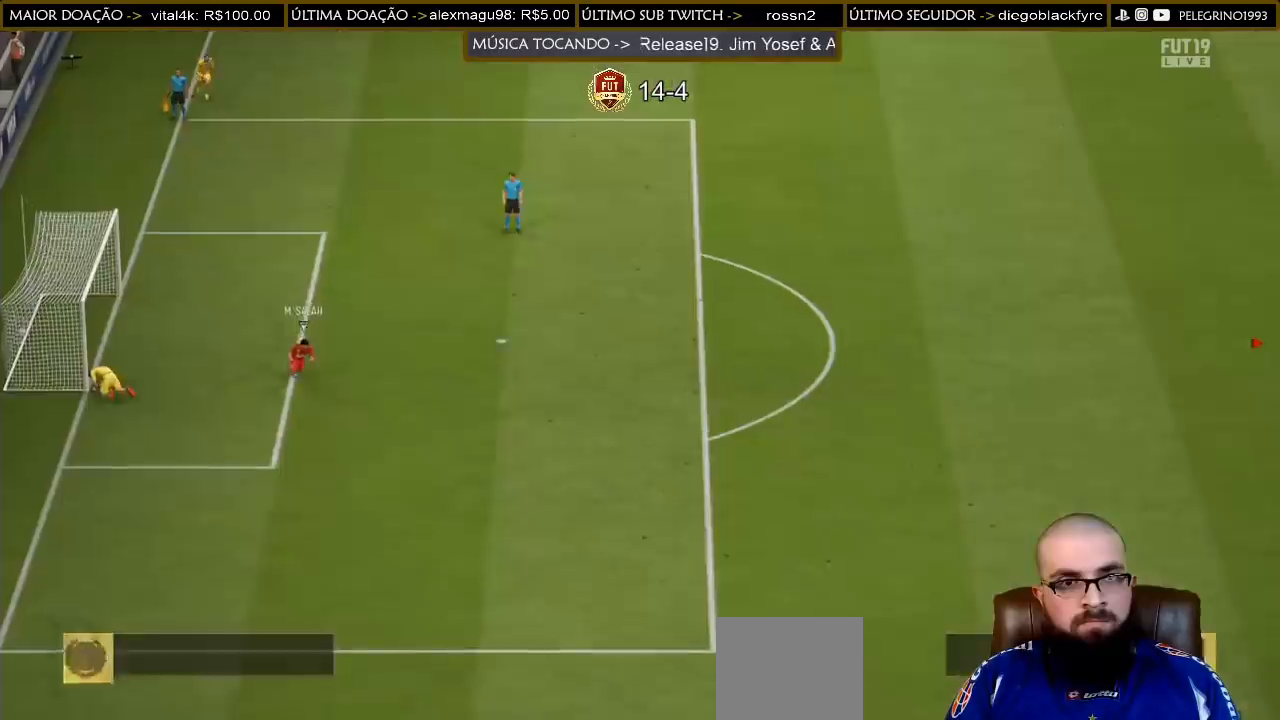
{"buttons": [], "left_stick": "center", "right_stick": "center", "events": [[67, "CROSS", "down"], [67, "L1", "down"], [67, "R1", "down"], [167, "CROSS", "up"], [167, "L1", "up"], [167, "R1", "up"], [233, "L1", "down"], [300, "L1", "up"]]}